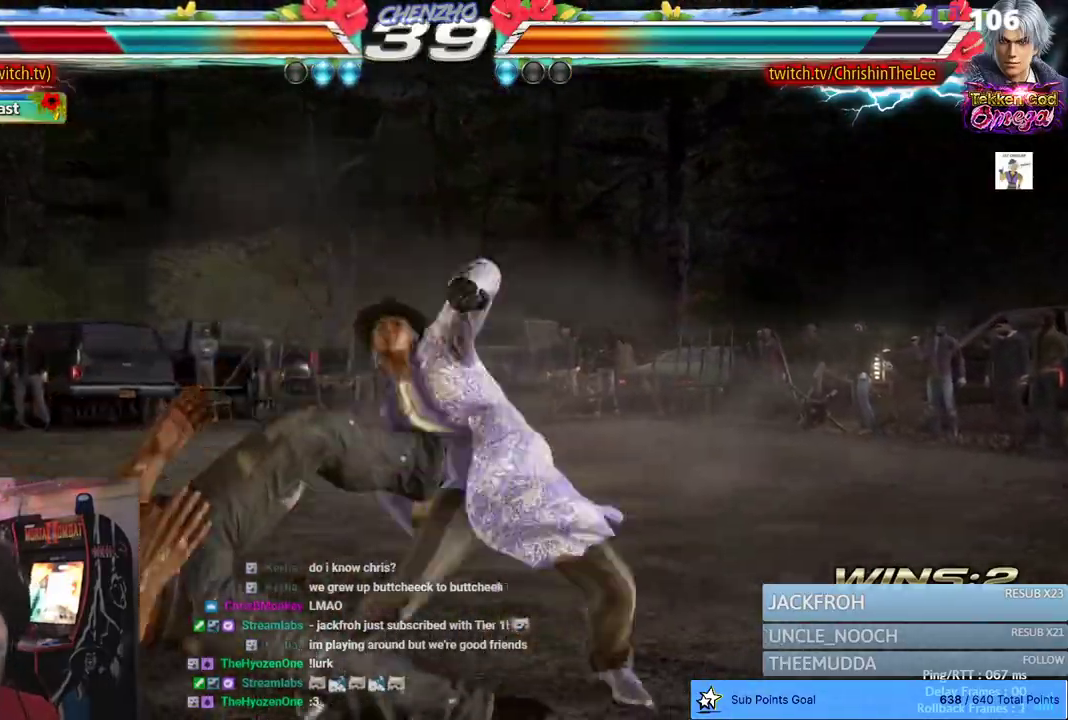
Gameplay with a controller (PlayStation layout); each line is a JSON object with the inputs held at the frame after it (dt_ms = milliseconds from this image to that frame). "events" lists button and stick changes between this image and that frame as [ms after this image, input, new state], when the widget could be followed in between. Not read: DPAD_DOWN.
{"dt_ms": 500, "buttons": ["DPAD_LEFT"], "left_stick": "center", "right_stick": "center", "events": []}
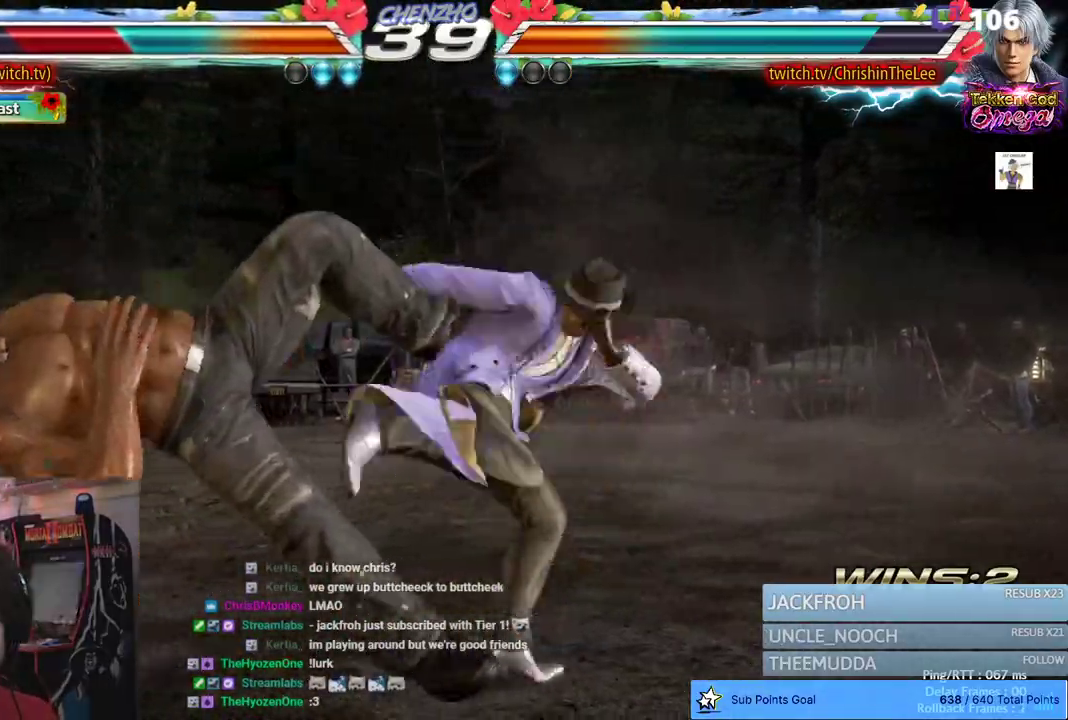
{"dt_ms": 500, "buttons": ["DPAD_LEFT"], "left_stick": "center", "right_stick": "center", "events": []}
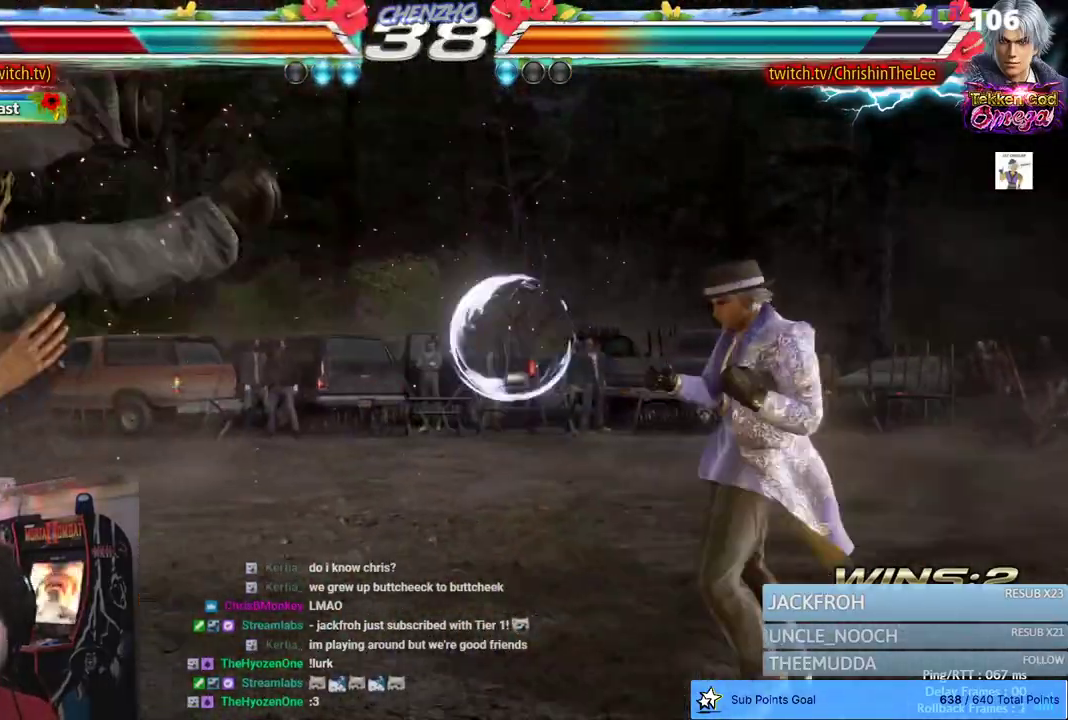
{"dt_ms": 500, "buttons": ["DPAD_LEFT"], "left_stick": "center", "right_stick": "center", "events": [[250, "SQUARE", "down"], [367, "TRIANGLE", "down"], [450, "SQUARE", "up"], [483, "TRIANGLE", "up"]]}
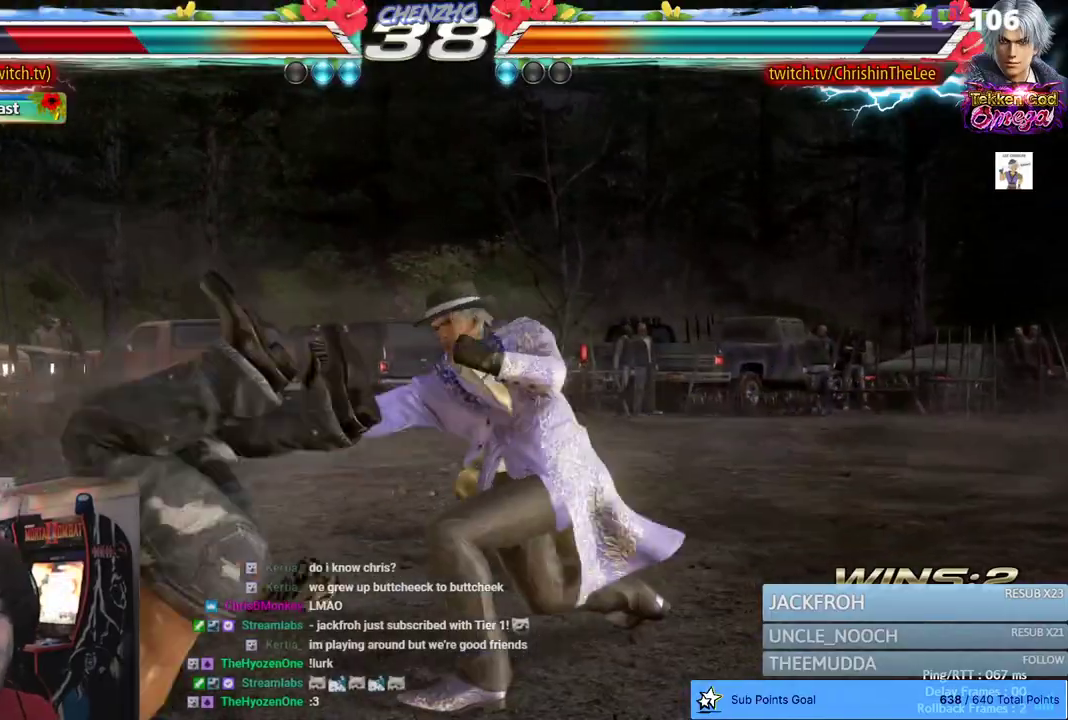
{"dt_ms": 500, "buttons": ["DPAD_LEFT"], "left_stick": "center", "right_stick": "center", "events": [[33, "SQUARE", "down"], [100, "TRIANGLE", "down"], [183, "SQUARE", "up"], [200, "TRIANGLE", "up"], [283, "SQUARE", "down"], [433, "SQUARE", "up"]]}
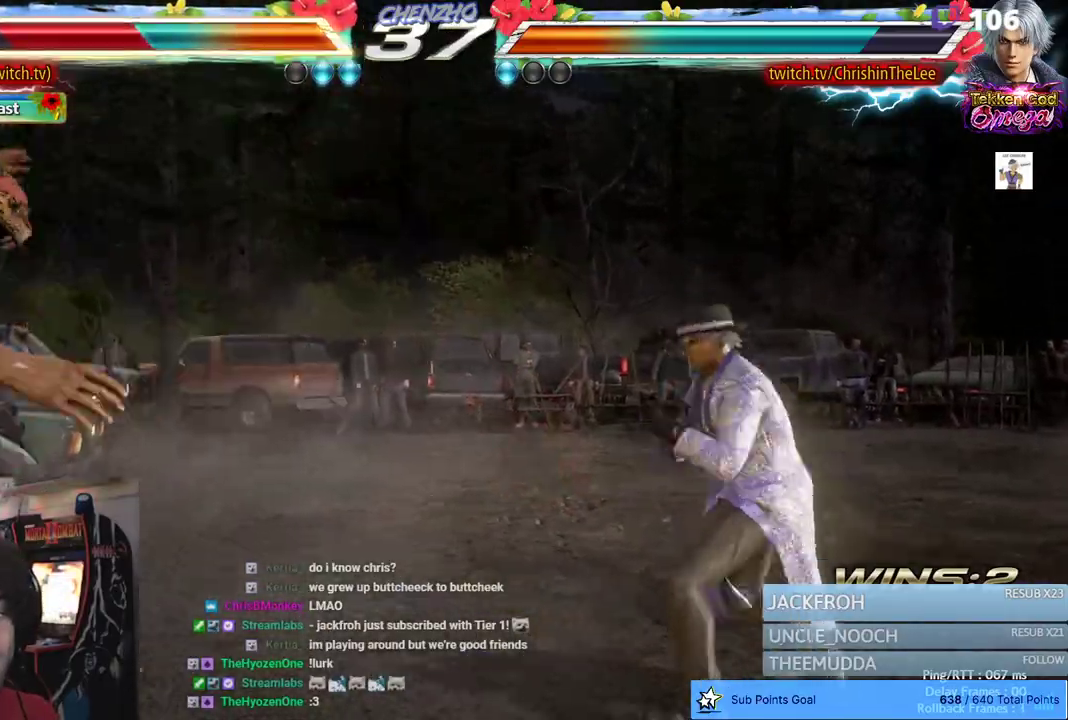
{"dt_ms": 500, "buttons": ["DPAD_LEFT"], "left_stick": "center", "right_stick": "center", "events": [[100, "SQUARE", "down"], [183, "TRIANGLE", "down"], [267, "SQUARE", "up"], [300, "TRIANGLE", "up"], [350, "SQUARE", "down"], [417, "TRIANGLE", "down"], [500, "SQUARE", "up"], [500, "TRIANGLE", "up"]]}
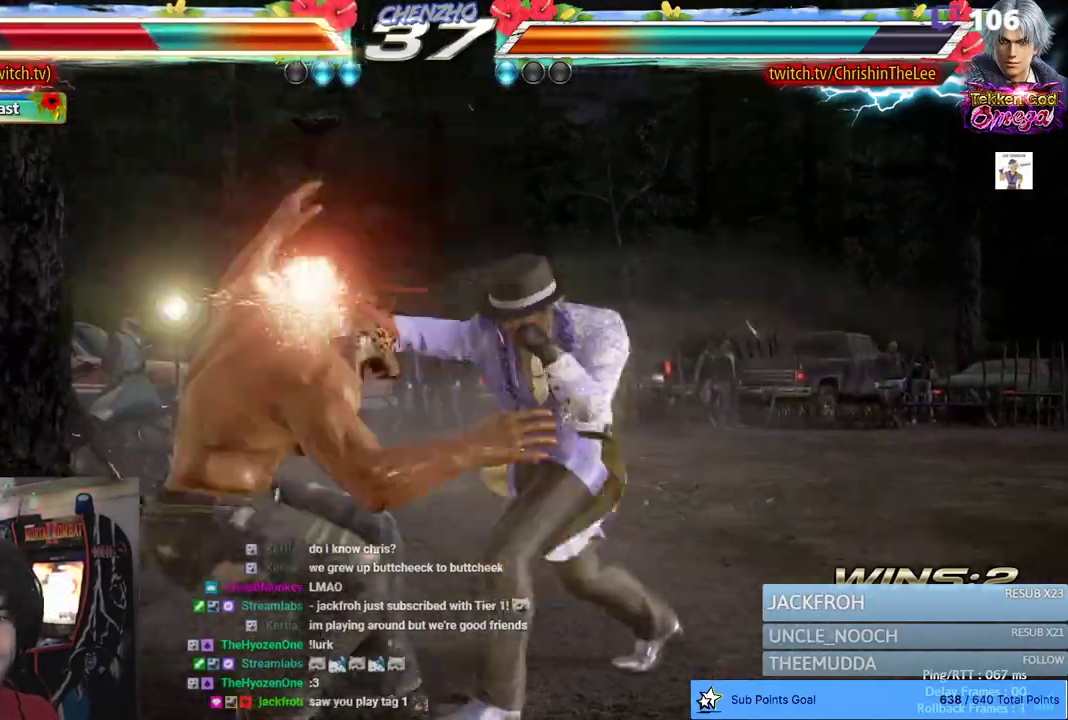
{"dt_ms": 500, "buttons": ["DPAD_LEFT"], "left_stick": "center", "right_stick": "center", "events": [[83, "SQUARE", "down"], [150, "TRIANGLE", "down"], [217, "SQUARE", "up"], [250, "TRIANGLE", "up"], [300, "SQUARE", "down"], [383, "TRIANGLE", "down"], [467, "SQUARE", "up"], [483, "TRIANGLE", "up"]]}
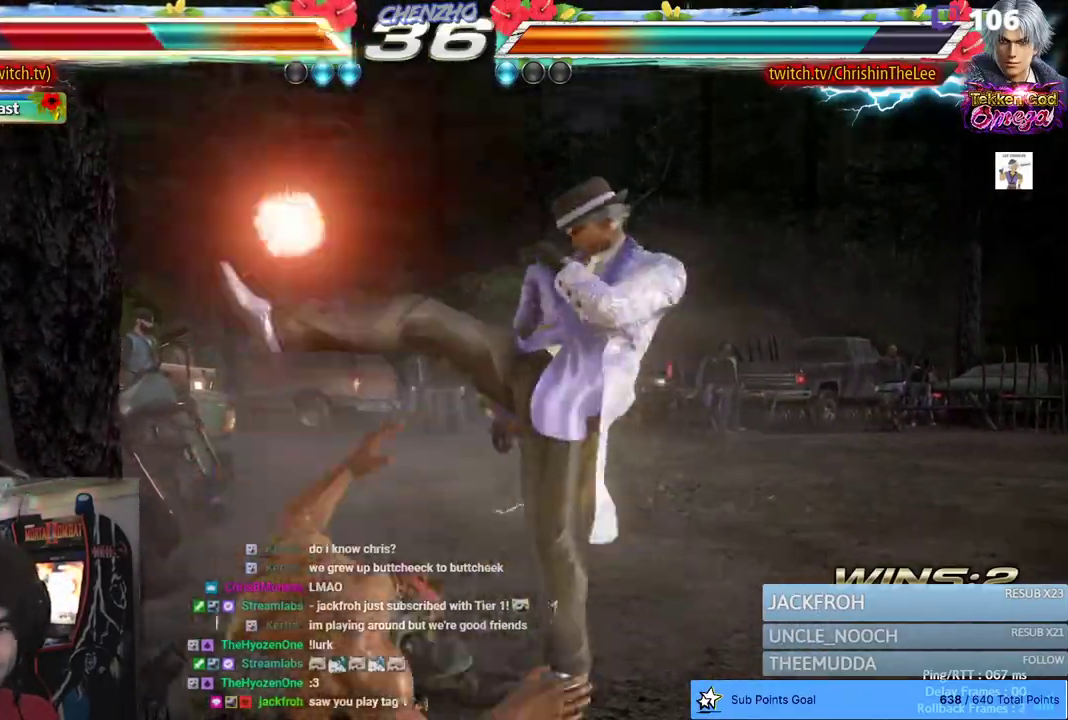
{"dt_ms": 500, "buttons": ["SQUARE", "DPAD_LEFT"], "left_stick": "center", "right_stick": "center", "events": [[50, "SQUARE", "down"], [100, "TRIANGLE", "down"], [183, "SQUARE", "up"], [200, "TRIANGLE", "up"], [283, "SQUARE", "down"], [333, "TRIANGLE", "down"], [400, "SQUARE", "up"], [450, "TRIANGLE", "up"], [500, "SQUARE", "down"]]}
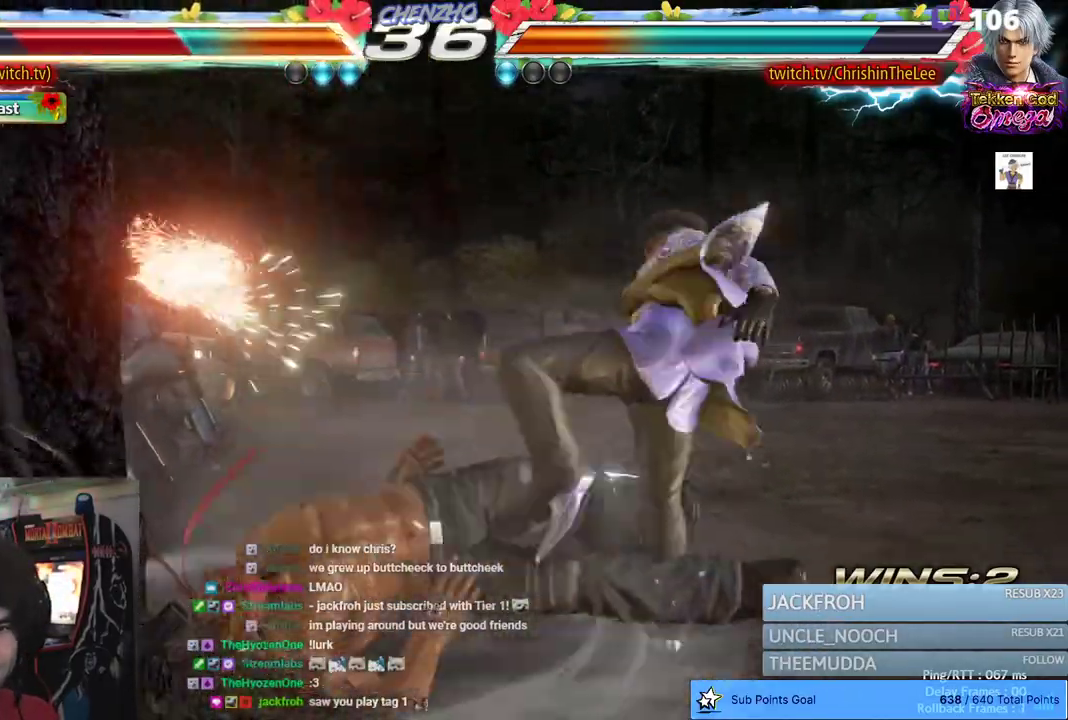
{"dt_ms": 500, "buttons": [], "left_stick": "center", "right_stick": "center", "events": [[50, "TRIANGLE", "down"], [117, "SQUARE", "up"], [150, "TRIANGLE", "up"], [217, "DPAD_LEFT", "up"], [417, "SQUARE", "down"], [500, "SQUARE", "up"]]}
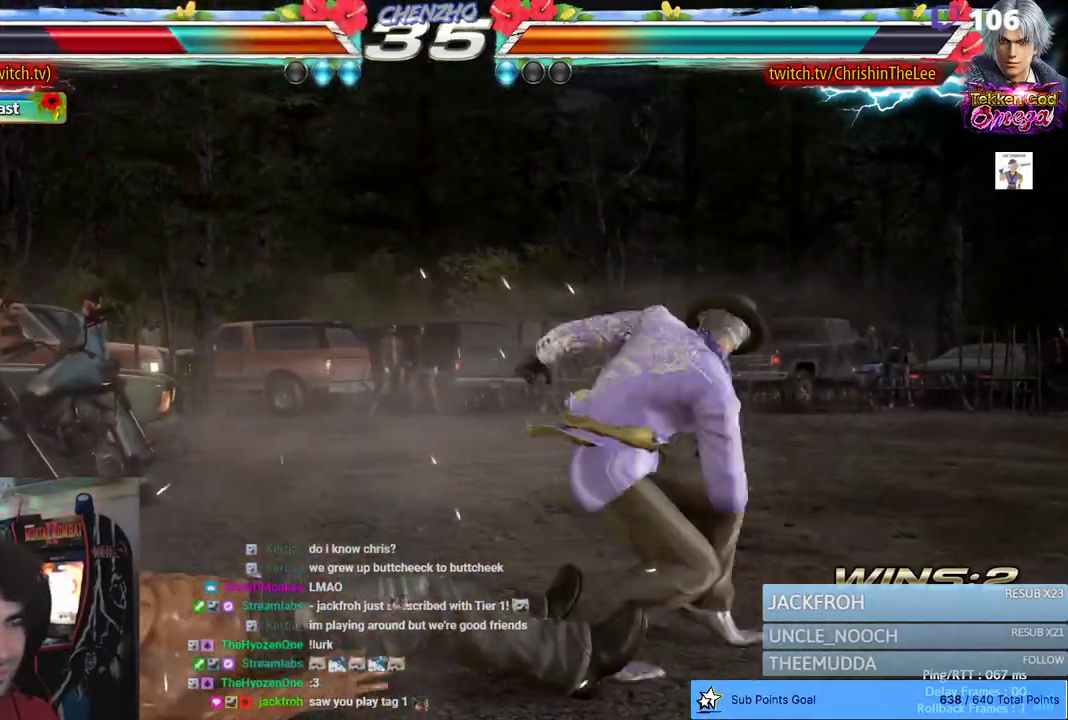
{"dt_ms": 500, "buttons": [], "left_stick": "center", "right_stick": "center", "events": [[83, "SQUARE", "down"], [183, "SQUARE", "up"]]}
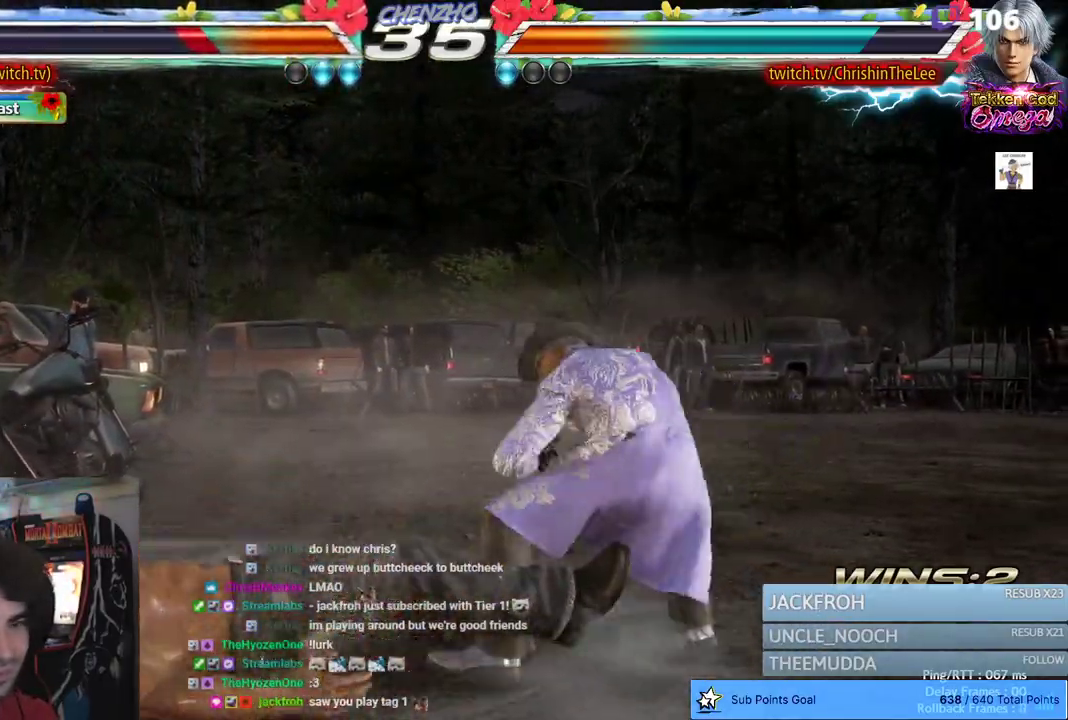
{"dt_ms": 500, "buttons": ["SQUARE"], "left_stick": "center", "right_stick": "center", "events": [[133, "SQUARE", "down"], [233, "SQUARE", "up"], [317, "SQUARE", "down"], [383, "SQUARE", "up"], [483, "SQUARE", "down"]]}
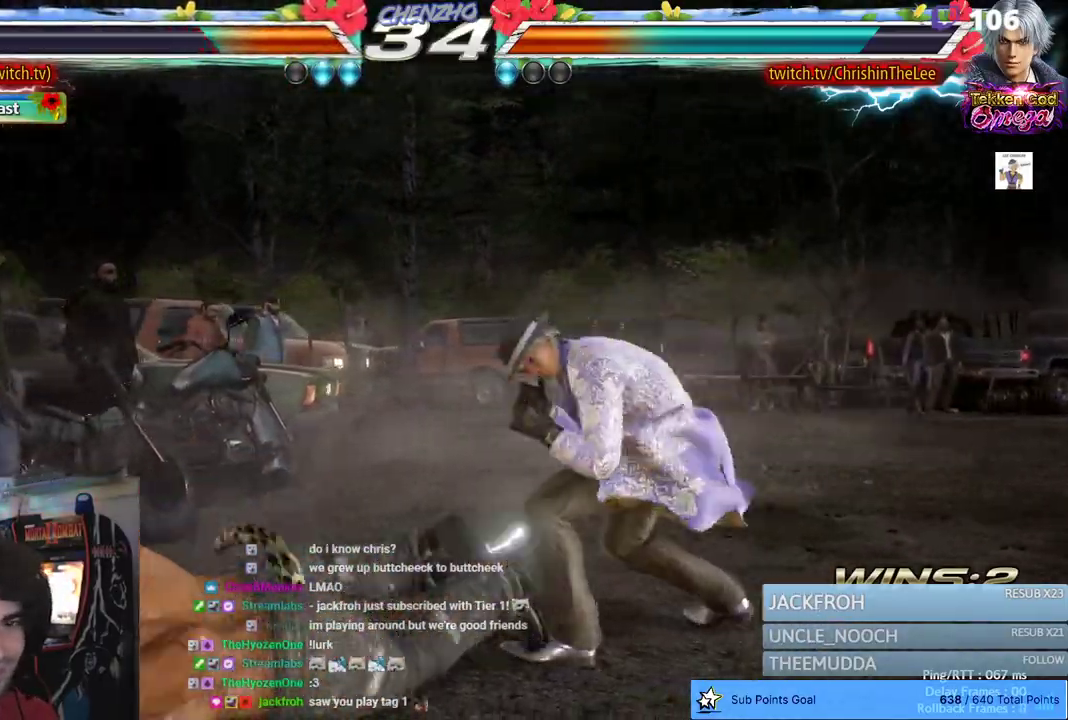
{"dt_ms": 1000, "buttons": [], "left_stick": "center", "right_stick": "center", "events": [[67, "SQUARE", "up"], [133, "SQUARE", "down"], [250, "SQUARE", "up"], [300, "SQUARE", "down"], [417, "SQUARE", "up"]]}
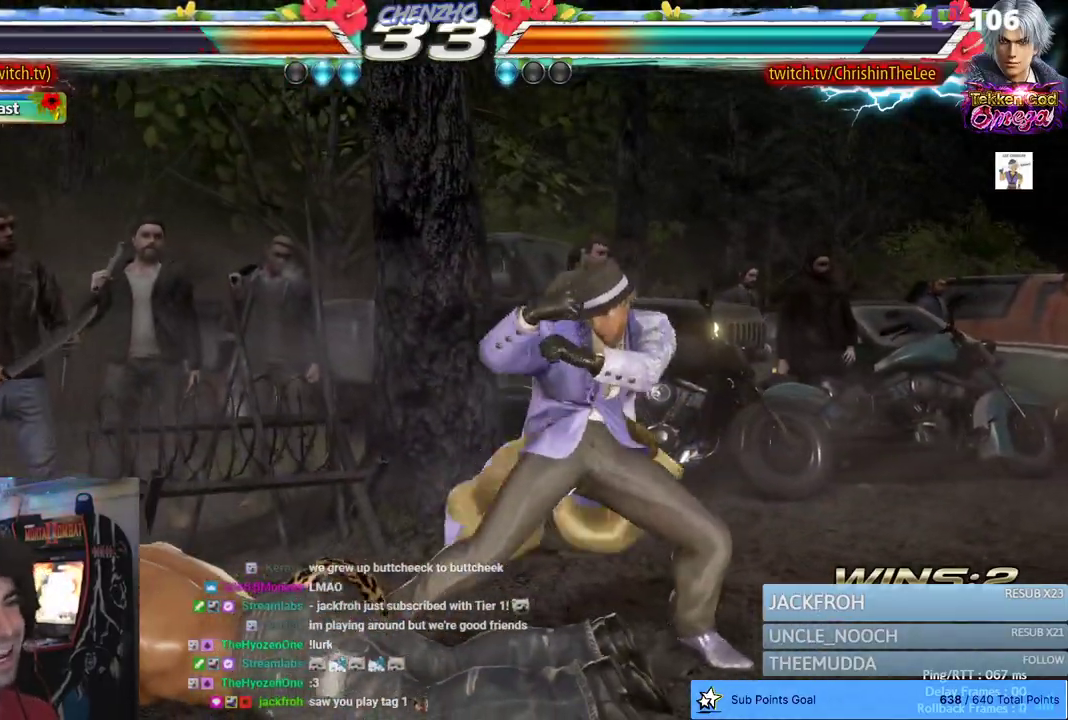
{"dt_ms": 500, "buttons": ["DPAD_LEFT"], "left_stick": "center", "right_stick": "center", "events": [[217, "DPAD_LEFT", "down"]]}
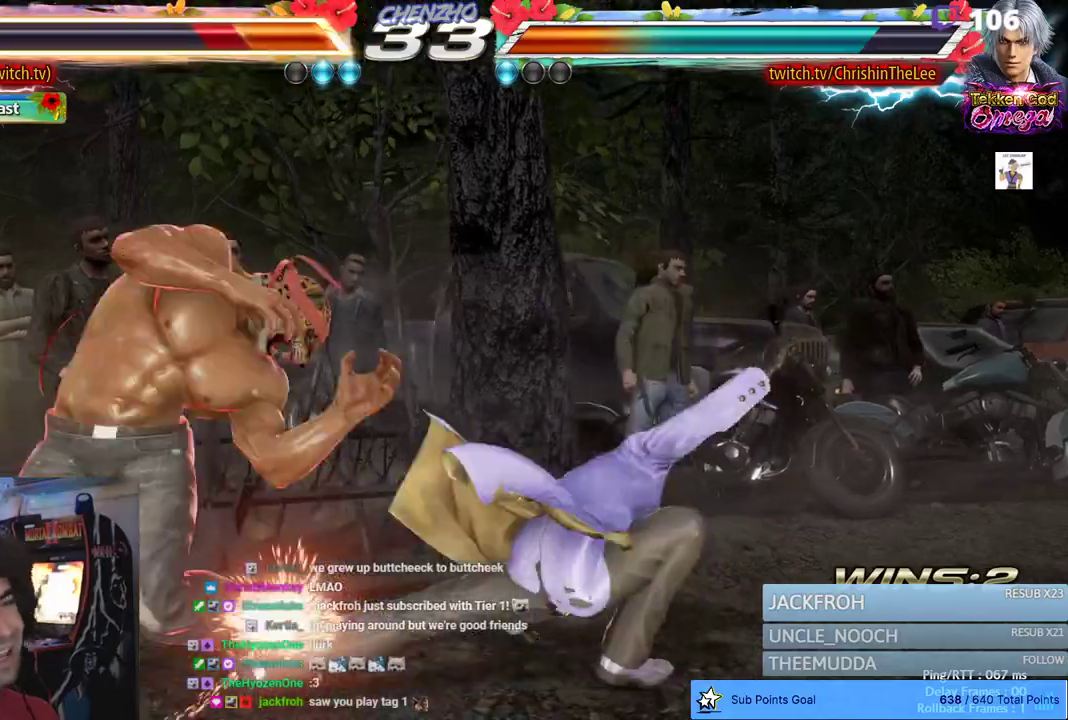
{"dt_ms": 500, "buttons": ["SQUARE", "DPAD_RIGHT"], "left_stick": "center", "right_stick": "center", "events": [[217, "DPAD_LEFT", "up"], [333, "DPAD_RIGHT", "down"], [400, "SQUARE", "down"]]}
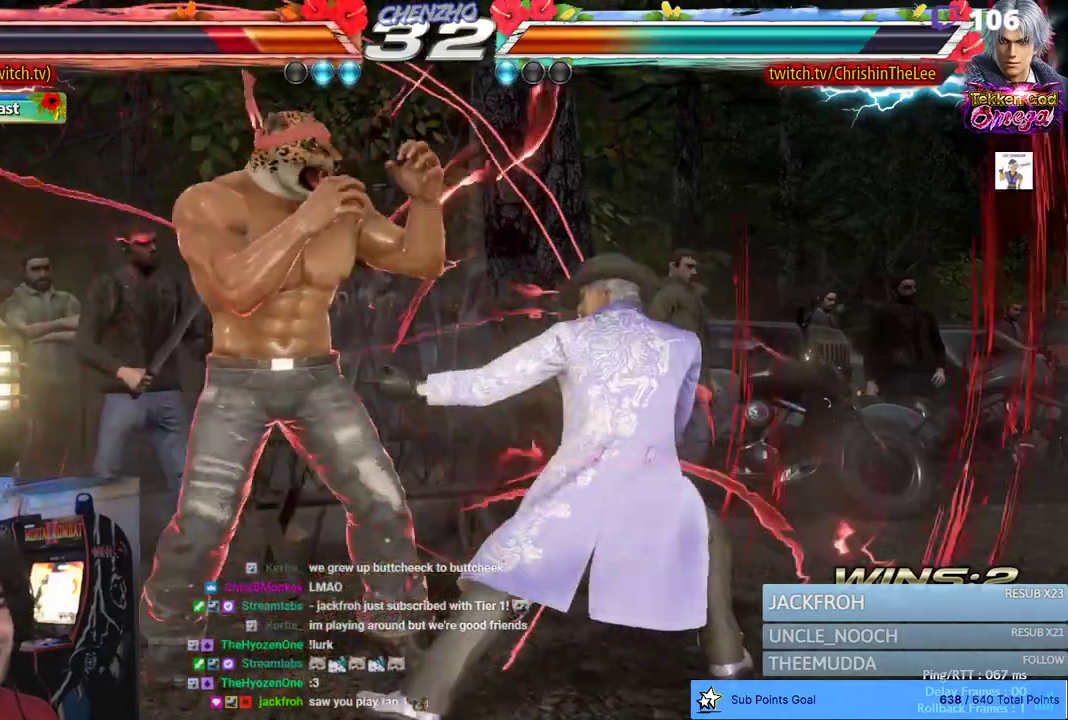
{"dt_ms": 500, "buttons": ["DPAD_RIGHT"], "left_stick": "center", "right_stick": "center", "events": [[17, "SQUARE", "up"], [50, "DPAD_RIGHT", "up"], [133, "DPAD_RIGHT", "down"], [217, "DPAD_RIGHT", "up"], [317, "DPAD_LEFT", "down"], [417, "DPAD_LEFT", "up"], [450, "DPAD_RIGHT", "down"]]}
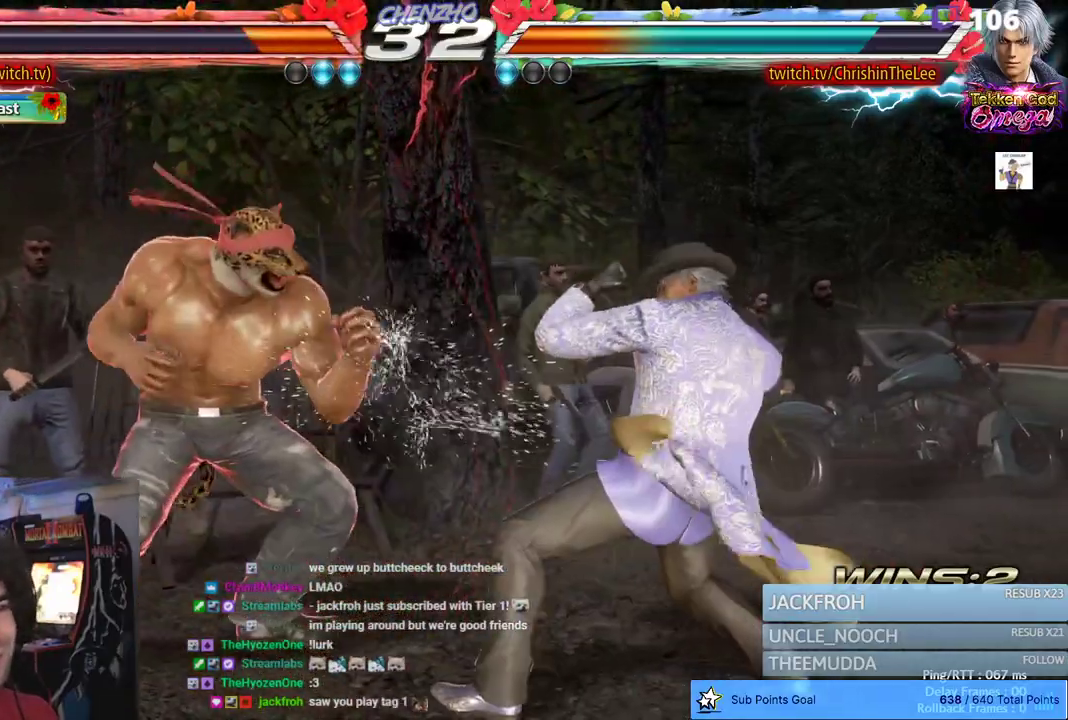
{"dt_ms": 500, "buttons": ["DPAD_LEFT"], "left_stick": "center", "right_stick": "center", "events": [[50, "SQUARE", "down"], [133, "SQUARE", "up"], [183, "SQUARE", "down"], [200, "DPAD_RIGHT", "up"], [317, "SQUARE", "up"], [383, "DPAD_LEFT", "down"]]}
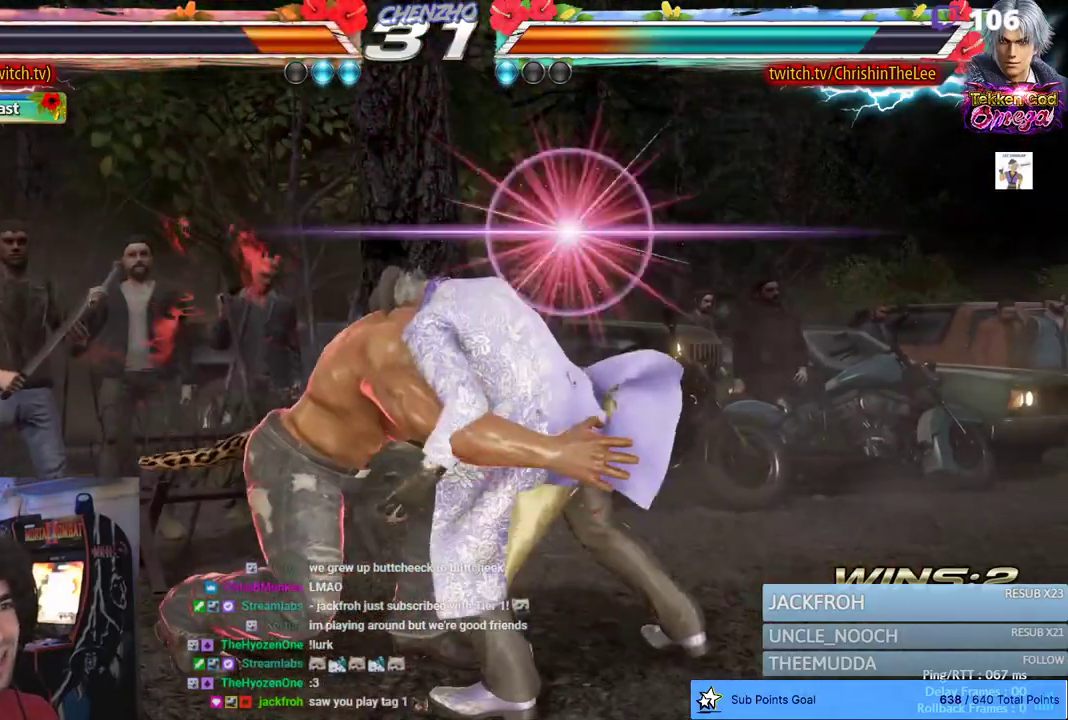
{"dt_ms": 500, "buttons": [], "left_stick": "center", "right_stick": "center", "events": [[167, "DPAD_LEFT", "up"]]}
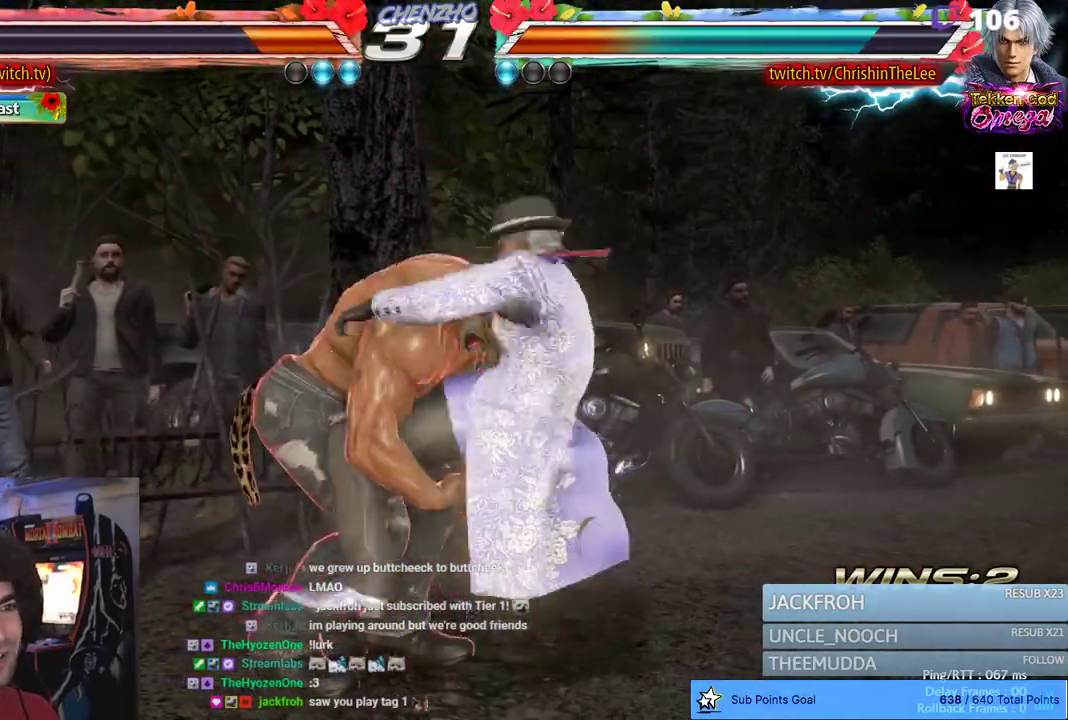
{"dt_ms": 500, "buttons": [], "left_stick": "center", "right_stick": "center", "events": []}
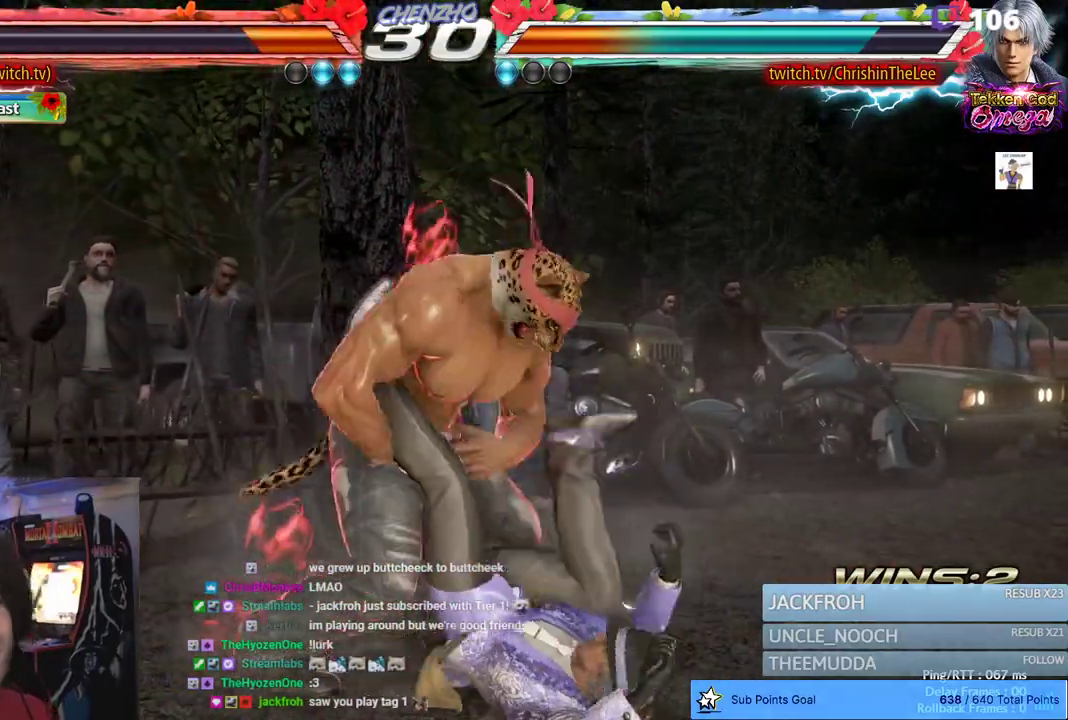
{"dt_ms": 500, "buttons": [], "left_stick": "center", "right_stick": "center", "events": []}
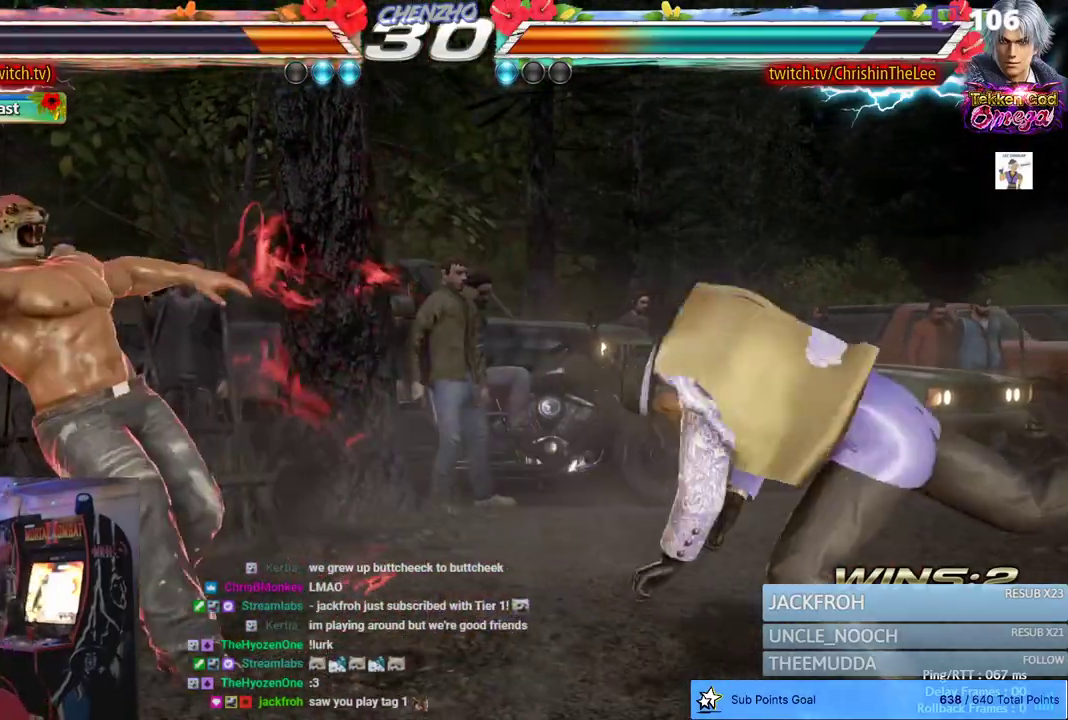
{"dt_ms": 500, "buttons": ["DPAD_LEFT"], "left_stick": "center", "right_stick": "center", "events": [[467, "DPAD_LEFT", "down"]]}
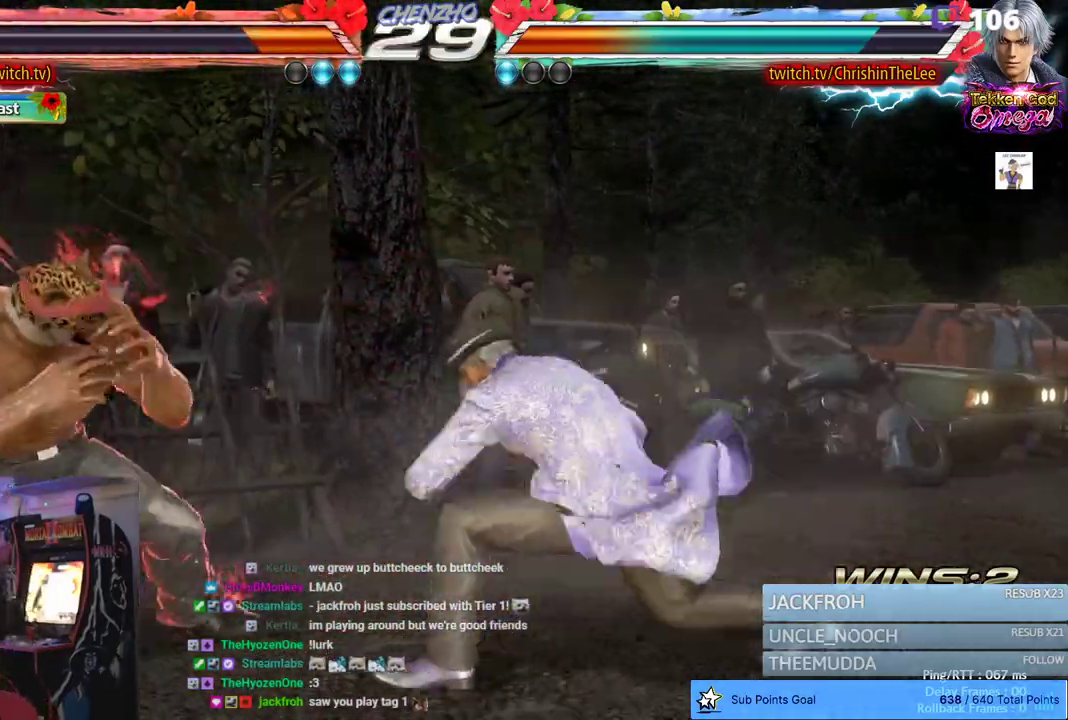
{"dt_ms": 500, "buttons": ["DPAD_LEFT"], "left_stick": "center", "right_stick": "center", "events": [[50, "DPAD_LEFT", "up"], [100, "DPAD_LEFT", "down"]]}
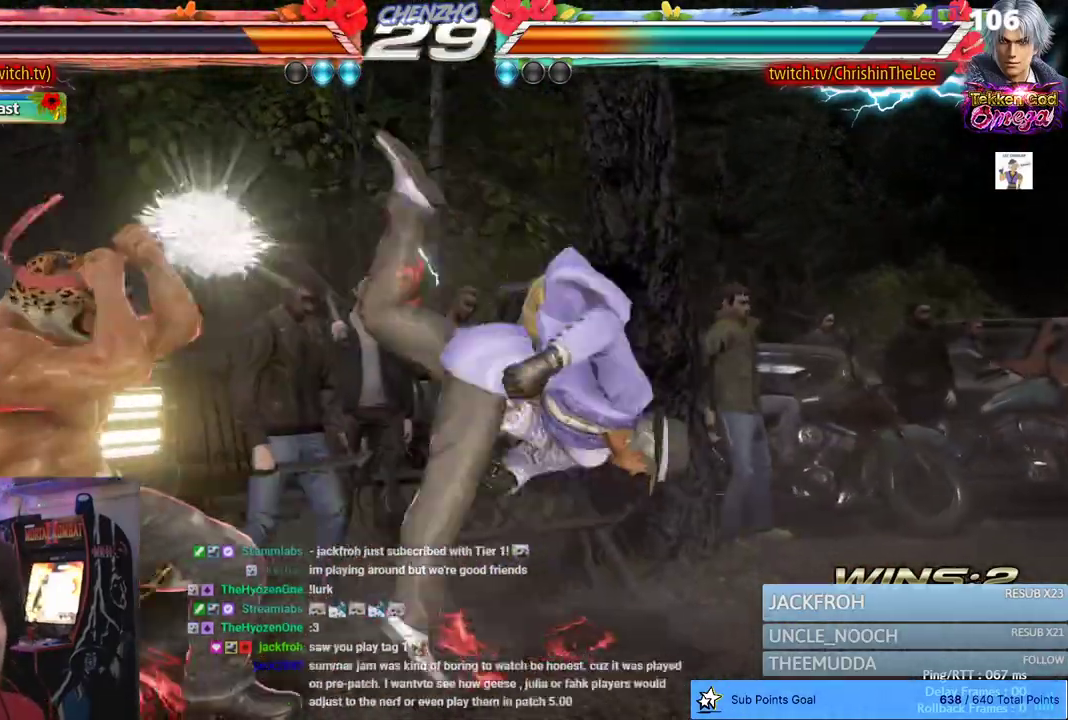
{"dt_ms": 1000, "buttons": [], "left_stick": "center", "right_stick": "center", "events": [[200, "DPAD_LEFT", "up"], [350, "DPAD_LEFT", "down"], [433, "DPAD_LEFT", "up"], [500, "DPAD_LEFT", "down"], [833, "DPAD_LEFT", "up"], [917, "DPAD_LEFT", "down"], [1000, "DPAD_LEFT", "up"]]}
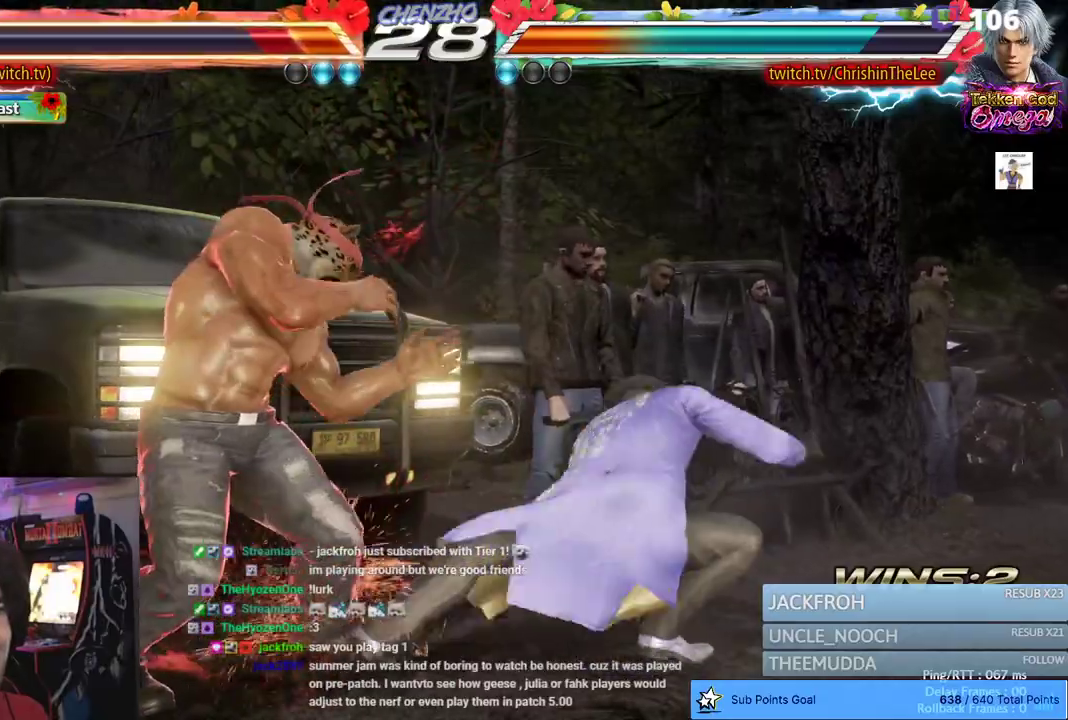
{"dt_ms": 500, "buttons": [], "left_stick": "center", "right_stick": "center", "events": [[167, "SQUARE", "down"], [250, "SQUARE", "up"], [317, "SQUARE", "down"], [417, "SQUARE", "up"]]}
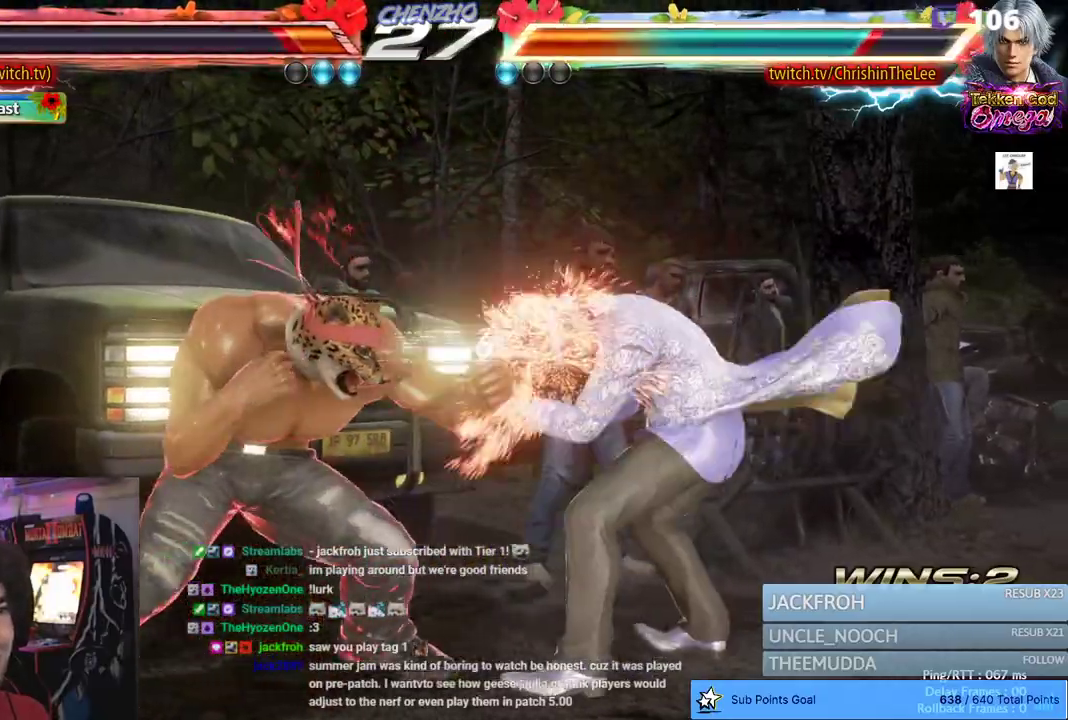
{"dt_ms": 500, "buttons": [], "left_stick": "center", "right_stick": "center", "events": [[217, "CIRCLE", "down"], [333, "CIRCLE", "up"], [400, "CIRCLE", "down"], [467, "CIRCLE", "up"]]}
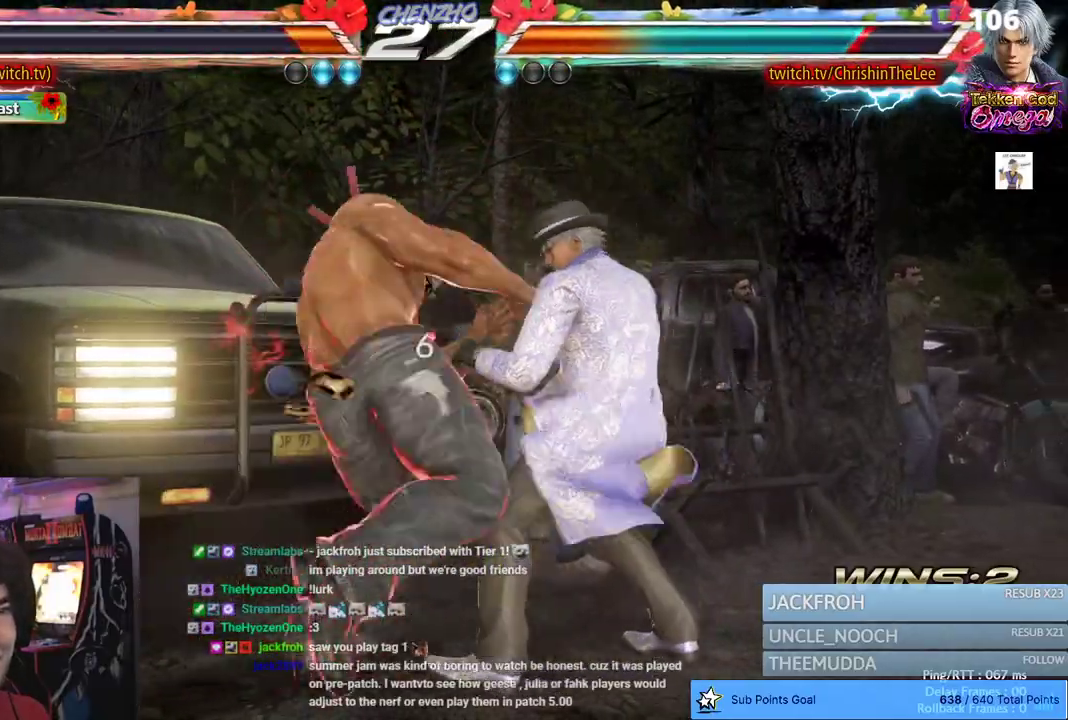
{"dt_ms": 500, "buttons": ["DPAD_LEFT"], "left_stick": "center", "right_stick": "center", "events": [[50, "CIRCLE", "down"], [150, "CIRCLE", "up"], [450, "DPAD_LEFT", "down"]]}
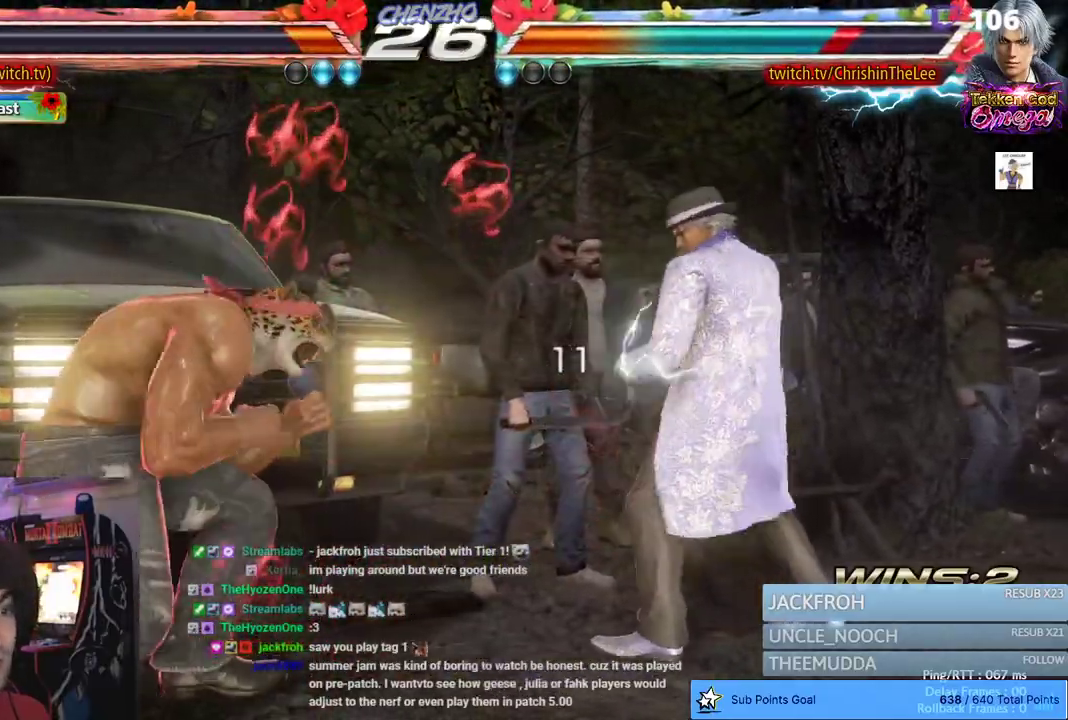
{"dt_ms": 500, "buttons": ["DPAD_RIGHT"], "left_stick": "center", "right_stick": "center", "events": [[50, "DPAD_LEFT", "up"], [100, "DPAD_LEFT", "down"], [217, "DPAD_LEFT", "up"], [333, "DPAD_RIGHT", "down"], [383, "DPAD_RIGHT", "up"], [450, "DPAD_RIGHT", "down"]]}
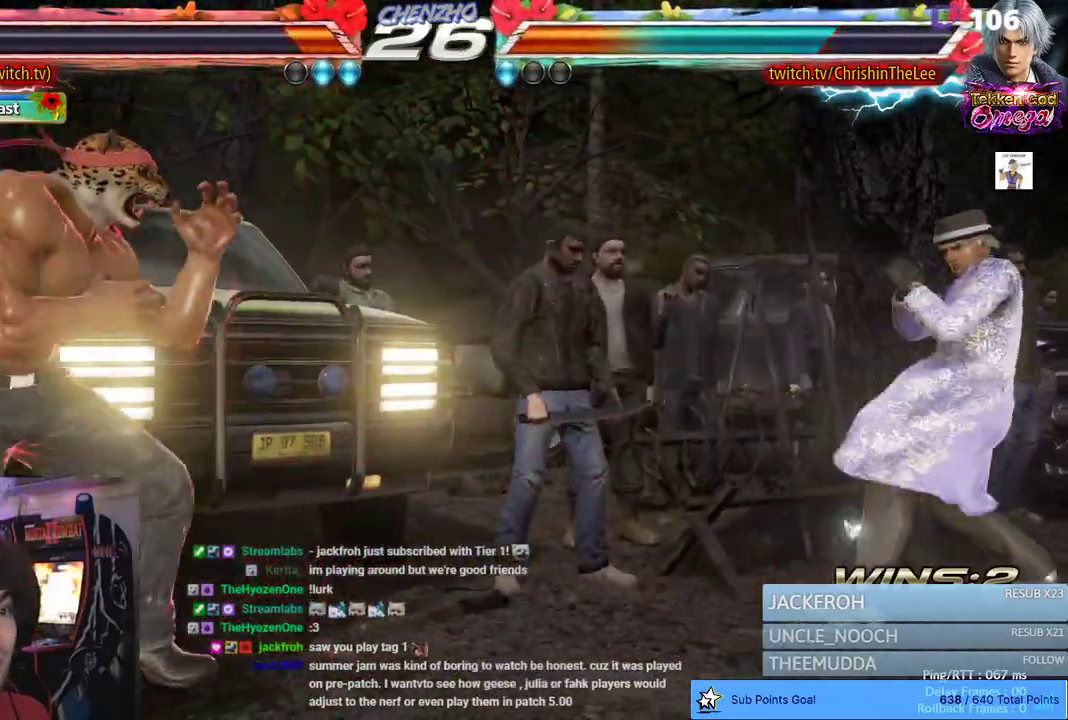
{"dt_ms": 1000, "buttons": ["DPAD_LEFT"], "left_stick": "center", "right_stick": "center", "events": [[267, "DPAD_RIGHT", "up"], [417, "DPAD_UP", "down"], [433, "R1", "down"], [533, "DPAD_UP", "up"], [550, "R1", "up"], [633, "DPAD_LEFT", "down"]]}